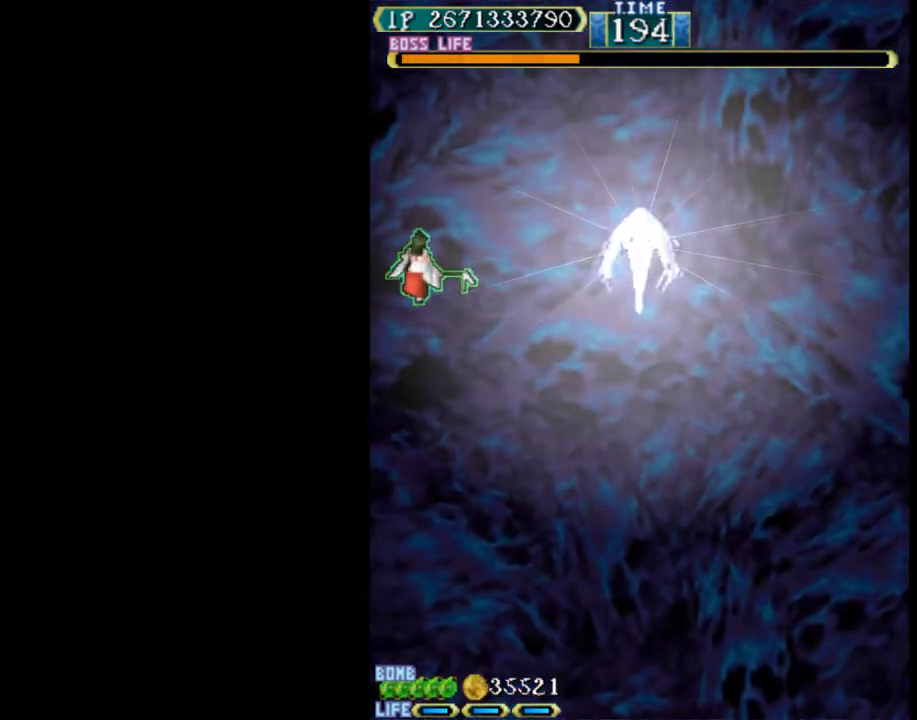
Gameplay with keyboard; each line is a JSON object with the keys held at the frame after it. "events" lists presses ("down") and releases ("up") of "c", "d", "down", "left", "q", "right", "s", "shift", "space", "up", "w" and "x" between this image and that frame as [ms after this image, input, new state], when the widget could be followed in between. No other keys are recorded. Mouse input is not recorded.
{"keys": [], "events": []}
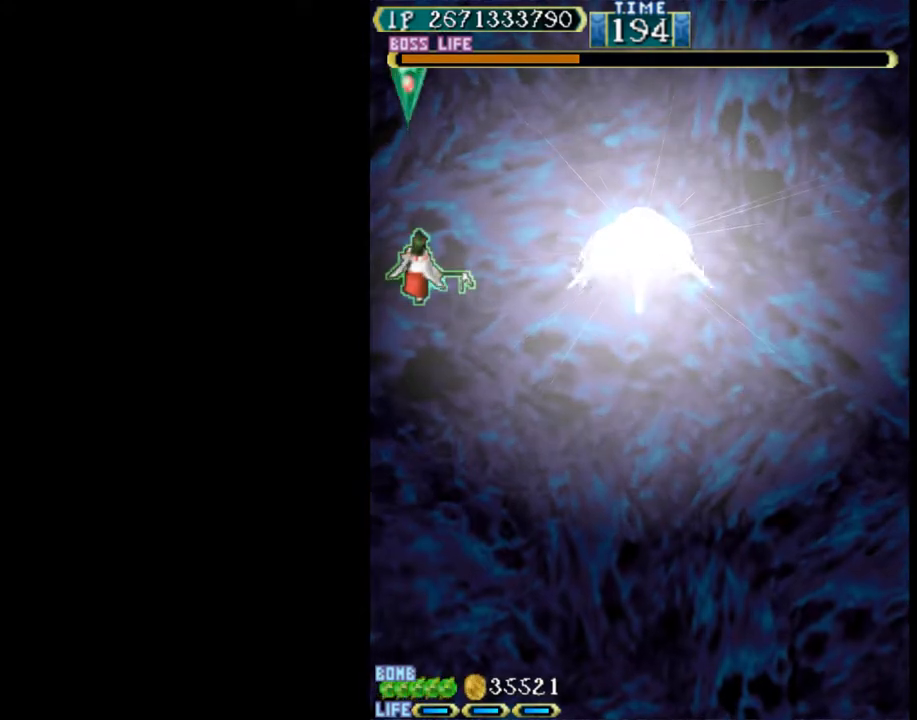
{"keys": ["w"], "events": [[233, "up", "down"], [433, "up", "up"], [467, "w", "down"]]}
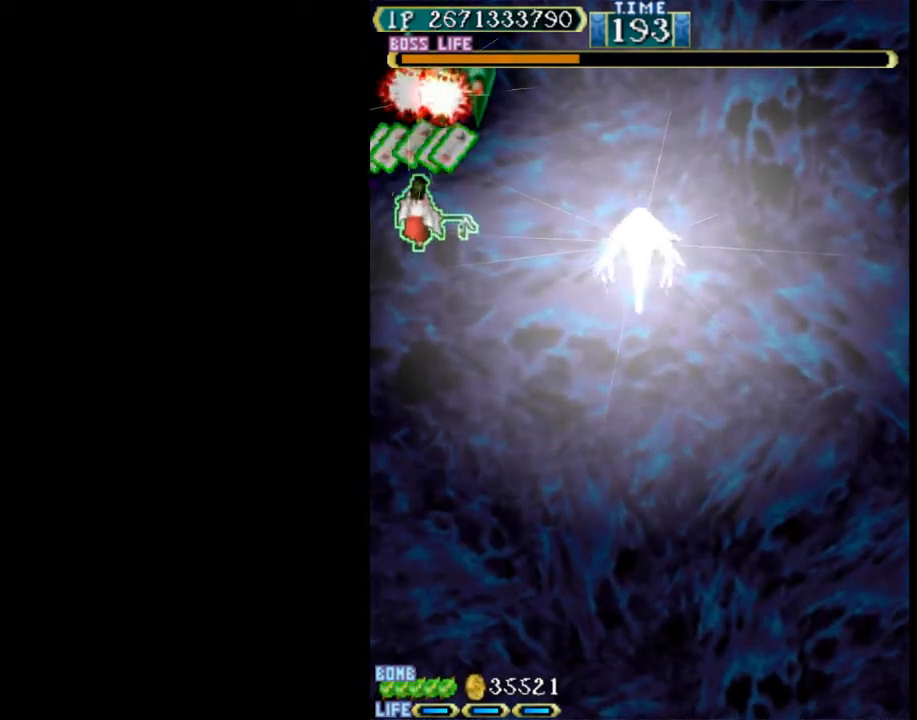
{"keys": ["up", "w"], "events": [[17, "up", "down"], [67, "right", "down"], [167, "right", "up"], [350, "left", "down"], [433, "left", "up"]]}
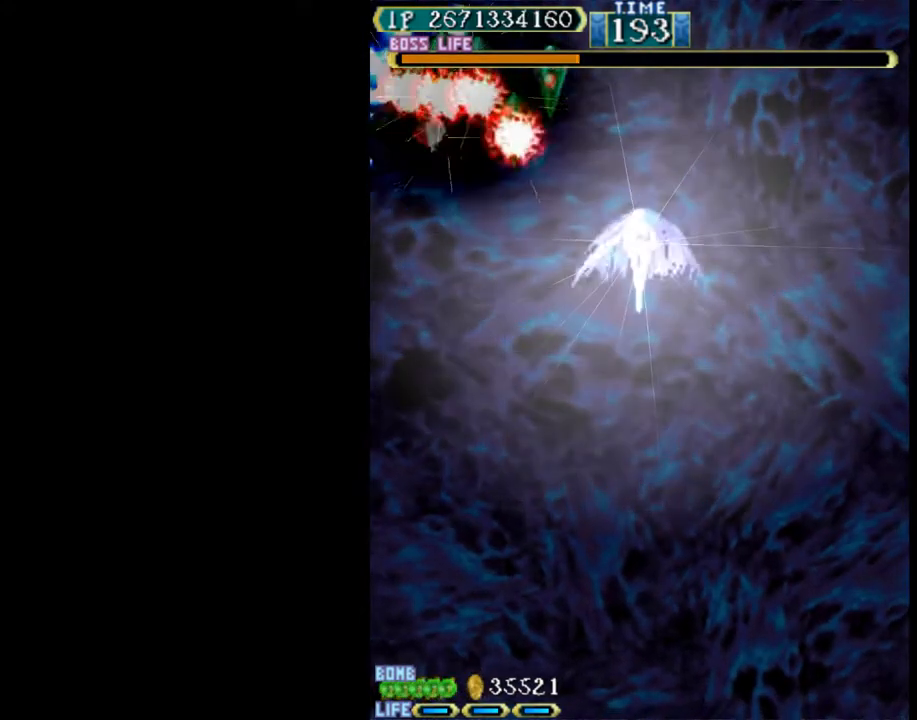
{"keys": ["w"], "events": [[83, "up", "up"], [217, "down", "down"], [367, "down", "up"]]}
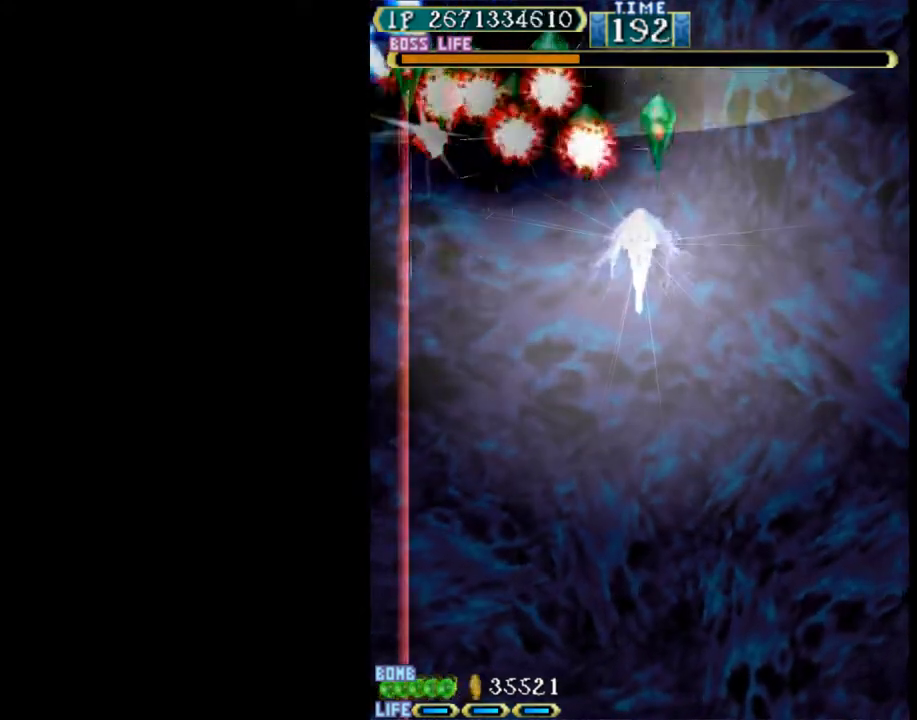
{"keys": ["left", "up", "w"], "events": [[417, "left", "down"], [417, "up", "down"]]}
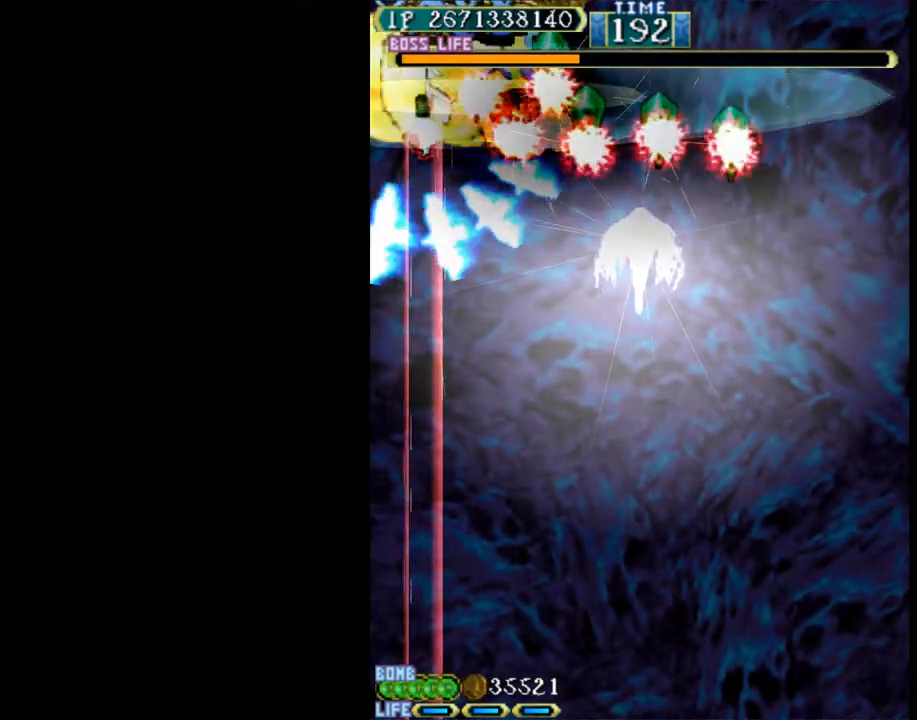
{"keys": ["right", "up", "w"], "events": [[17, "left", "up"], [300, "right", "down"]]}
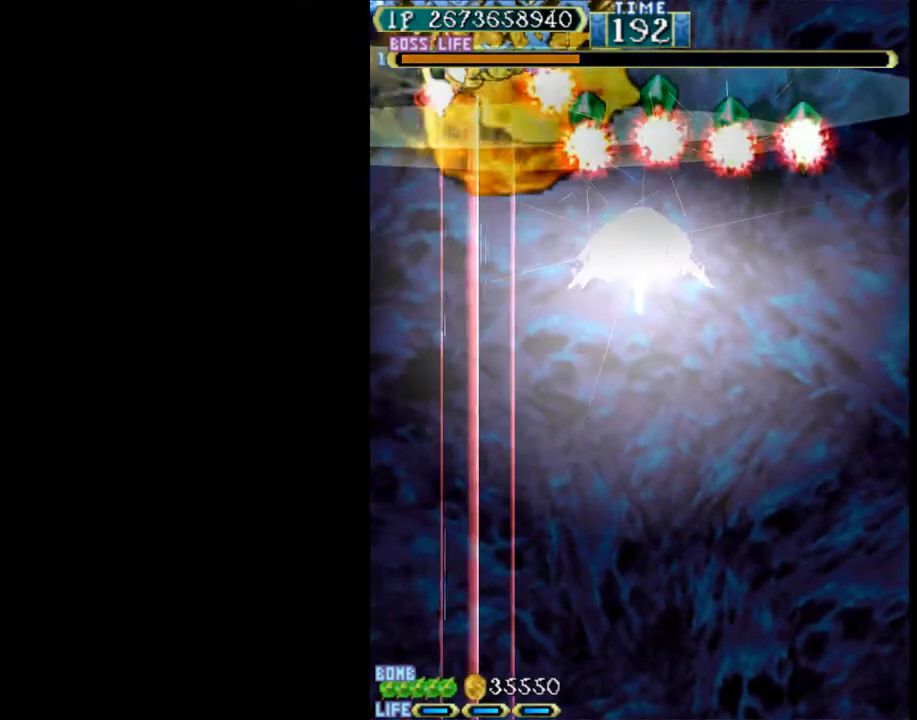
{"keys": ["right", "w"], "events": [[33, "w", "up"], [133, "w", "down"], [450, "up", "up"]]}
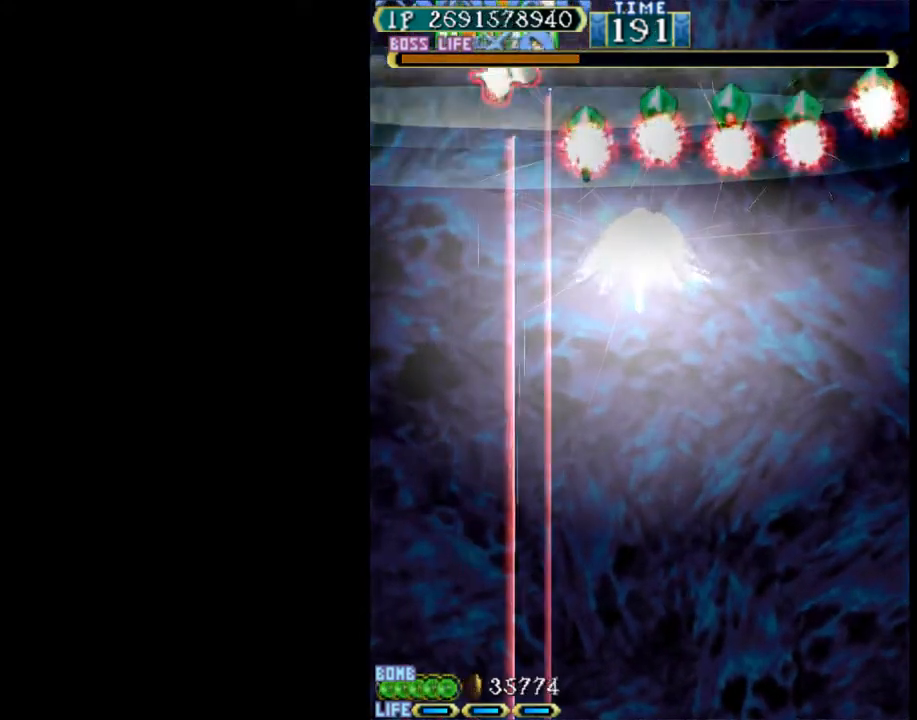
{"keys": ["right", "up", "w"], "events": [[50, "right", "up"], [183, "right", "down"], [333, "w", "up"], [417, "w", "down"], [467, "up", "down"]]}
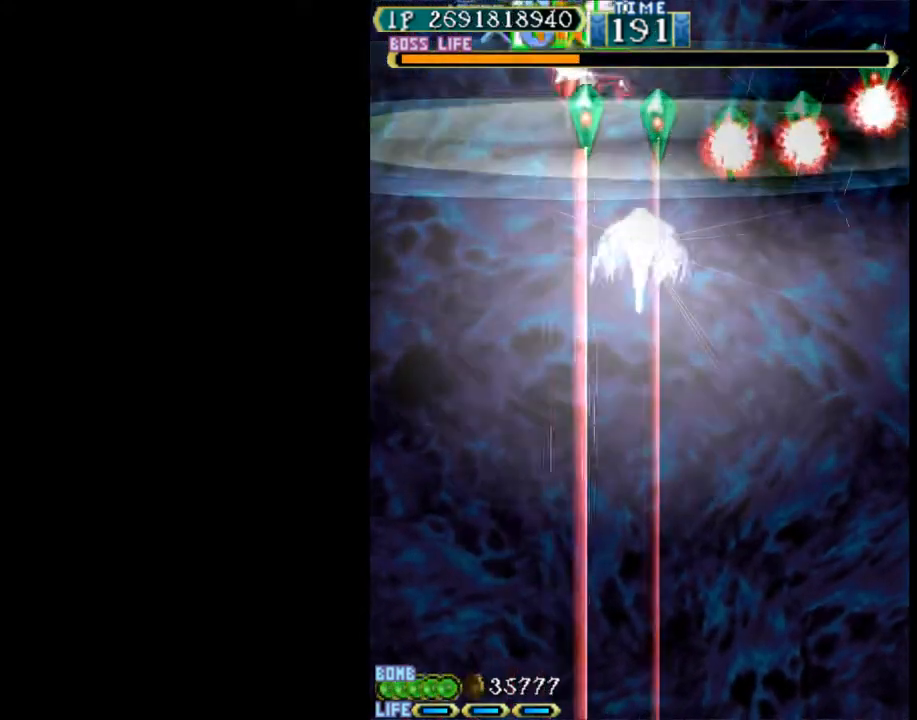
{"keys": ["right", "up", "w"], "events": [[17, "up", "up"], [67, "right", "up"], [150, "right", "down"], [250, "down", "down"], [250, "right", "up"], [300, "down", "up"], [433, "up", "down"], [483, "right", "down"]]}
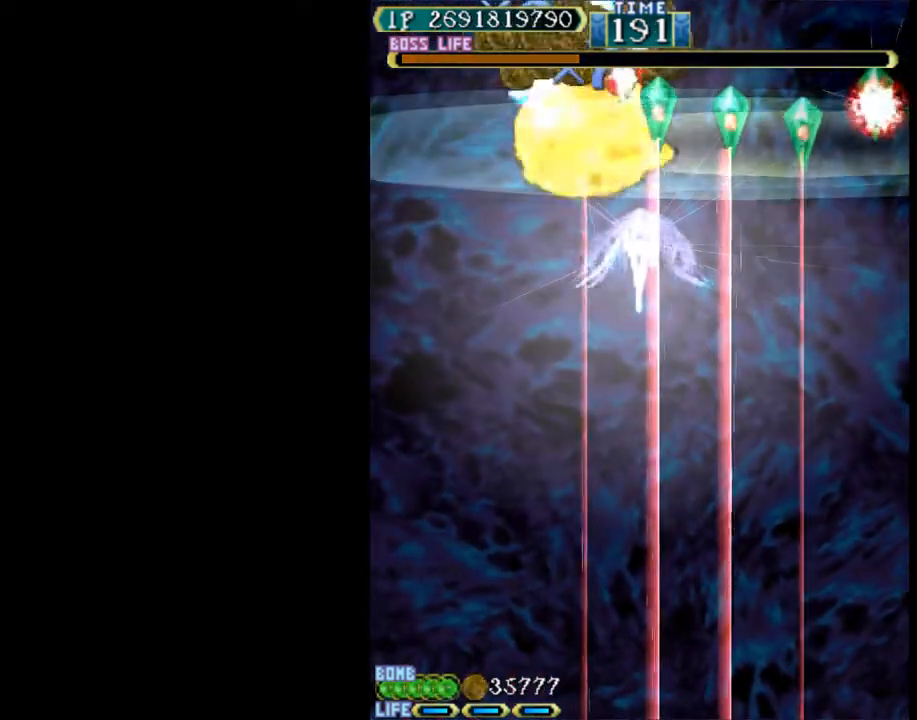
{"keys": ["up", "w"], "events": [[33, "w", "up"], [117, "up", "up"], [117, "w", "down"], [217, "down", "down"], [350, "down", "up"], [350, "right", "up"], [500, "up", "down"]]}
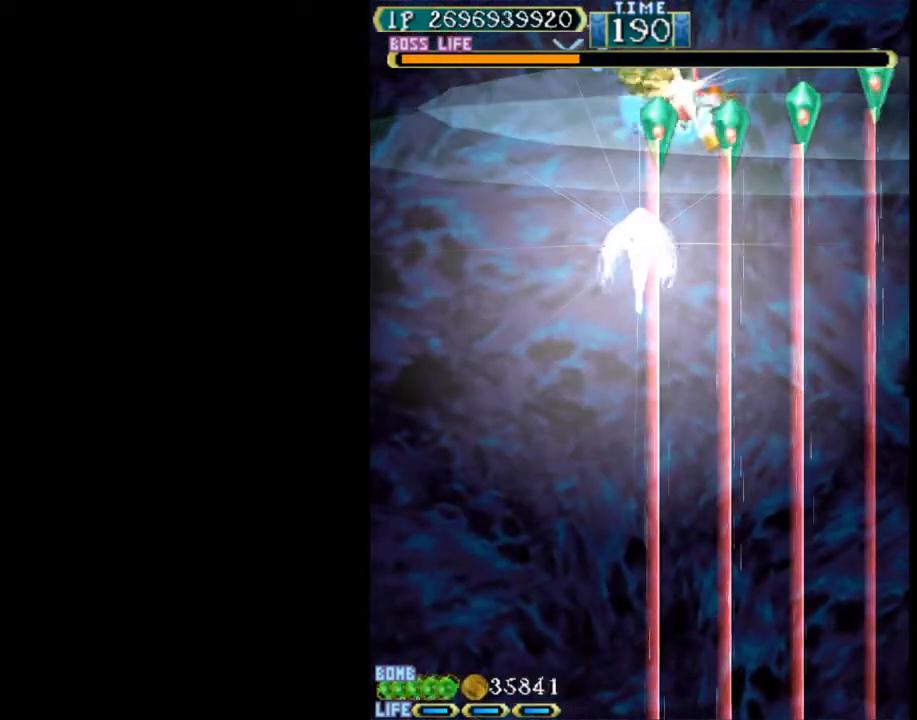
{"keys": ["down", "right", "w"], "events": [[50, "right", "down"], [233, "w", "up"], [283, "up", "up"], [283, "w", "down"], [417, "down", "down"]]}
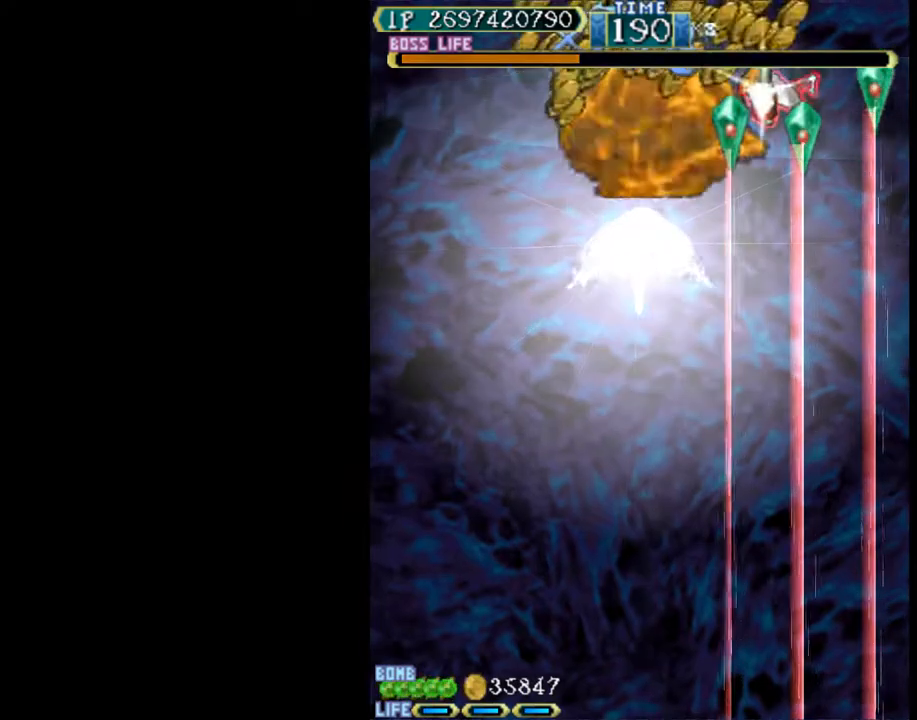
{"keys": ["right", "up"], "events": [[67, "down", "up"], [67, "right", "up"], [250, "up", "down"], [433, "right", "down"], [483, "w", "up"]]}
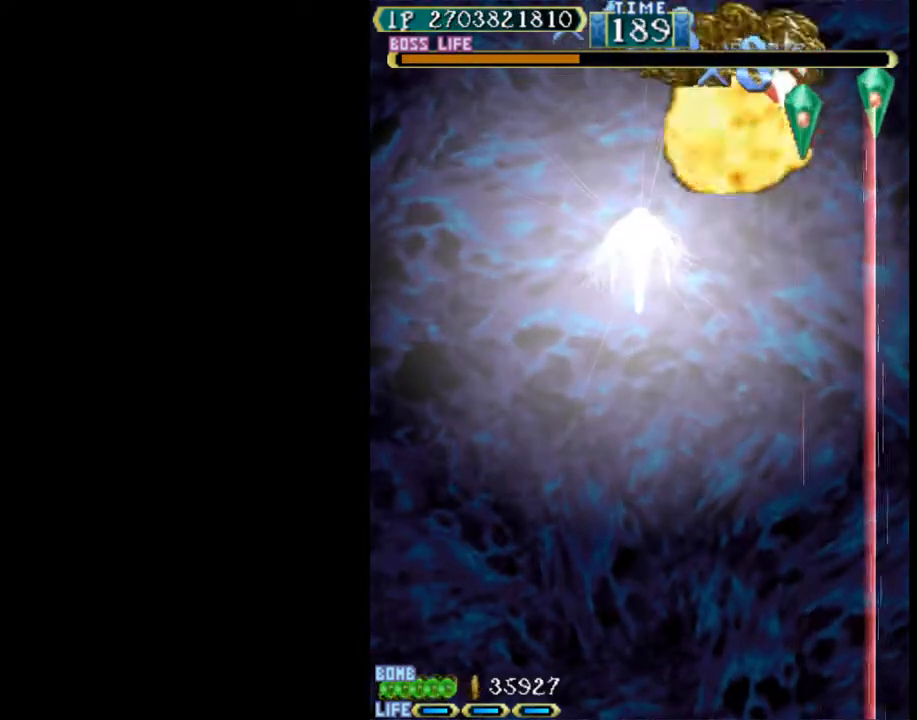
{"keys": ["w"], "events": [[33, "w", "down"], [217, "down", "down"], [217, "up", "up"], [350, "right", "up"], [400, "right", "down"], [450, "down", "up"], [450, "right", "up"]]}
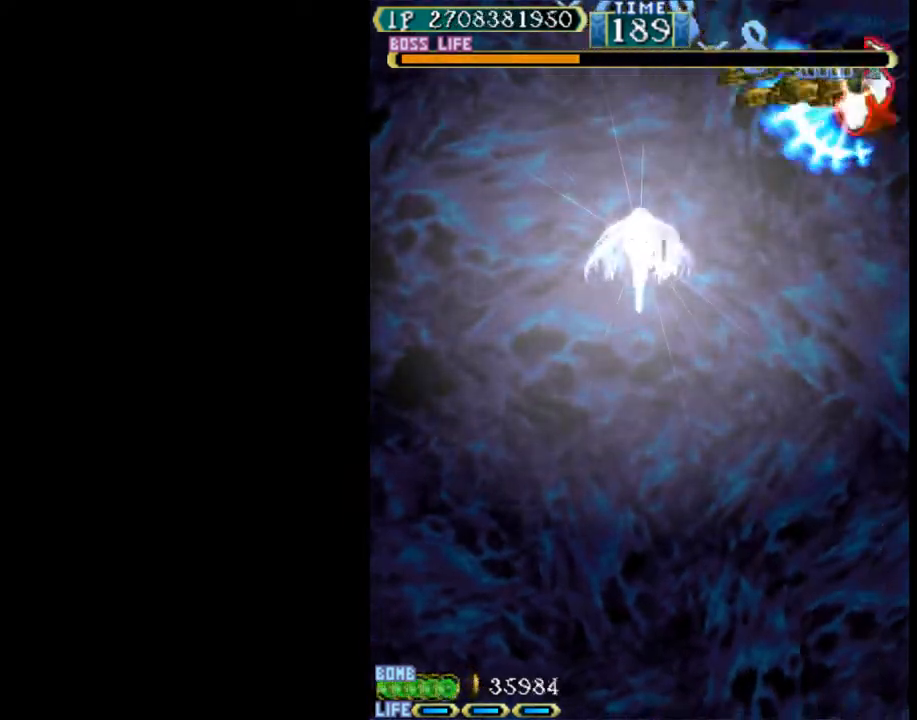
{"keys": ["down", "left"], "events": [[50, "down", "down"], [50, "left", "down"], [283, "w", "up"]]}
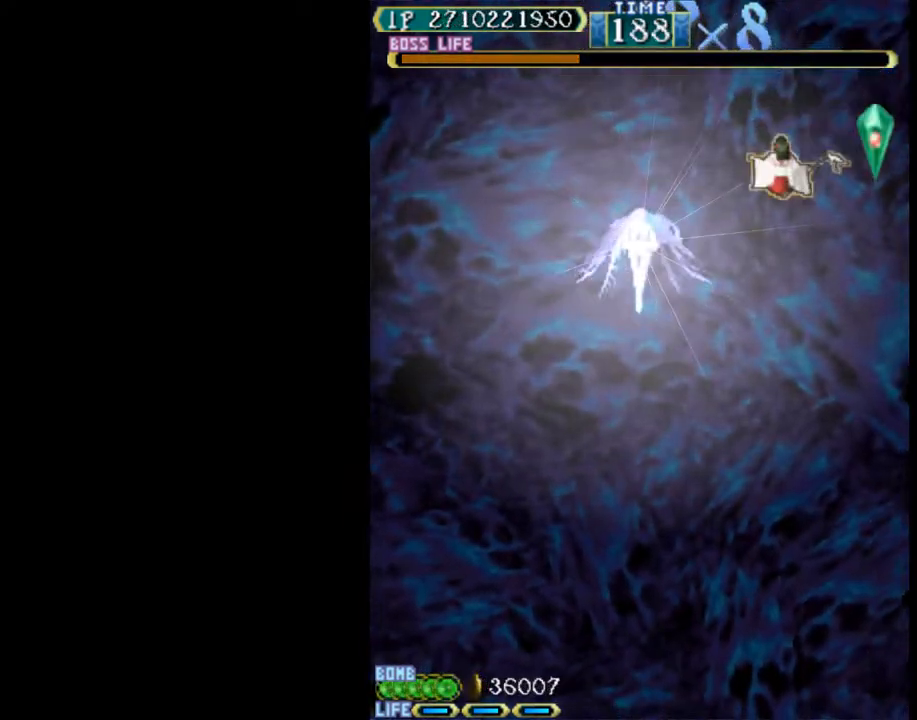
{"keys": ["right"], "events": [[200, "right", "down"], [300, "left", "up"], [333, "down", "up"]]}
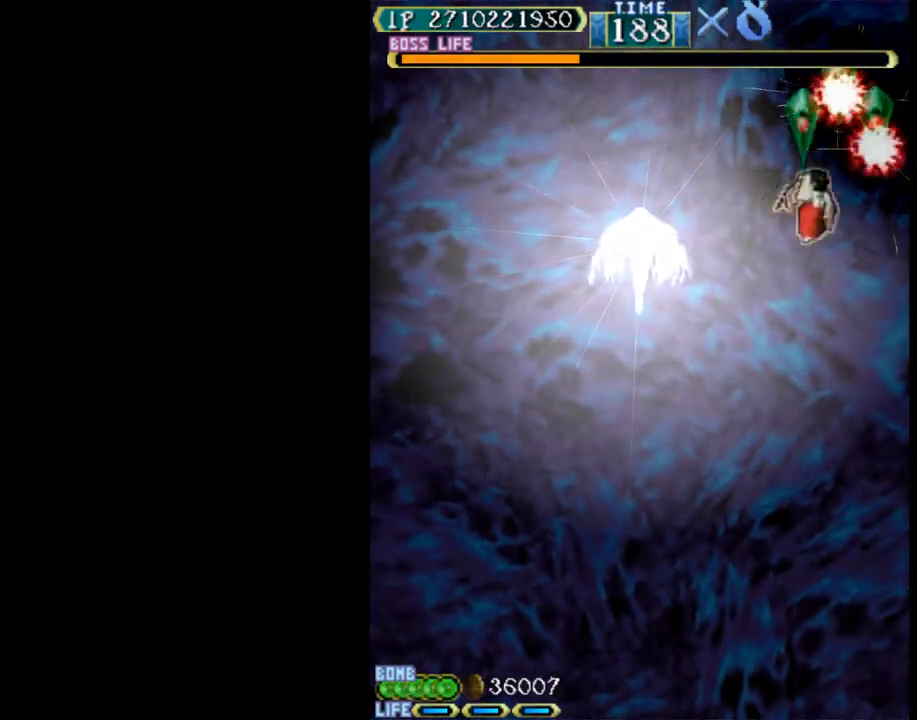
{"keys": ["w"], "events": [[33, "up", "down"], [117, "w", "down"], [217, "right", "up"], [350, "up", "up"]]}
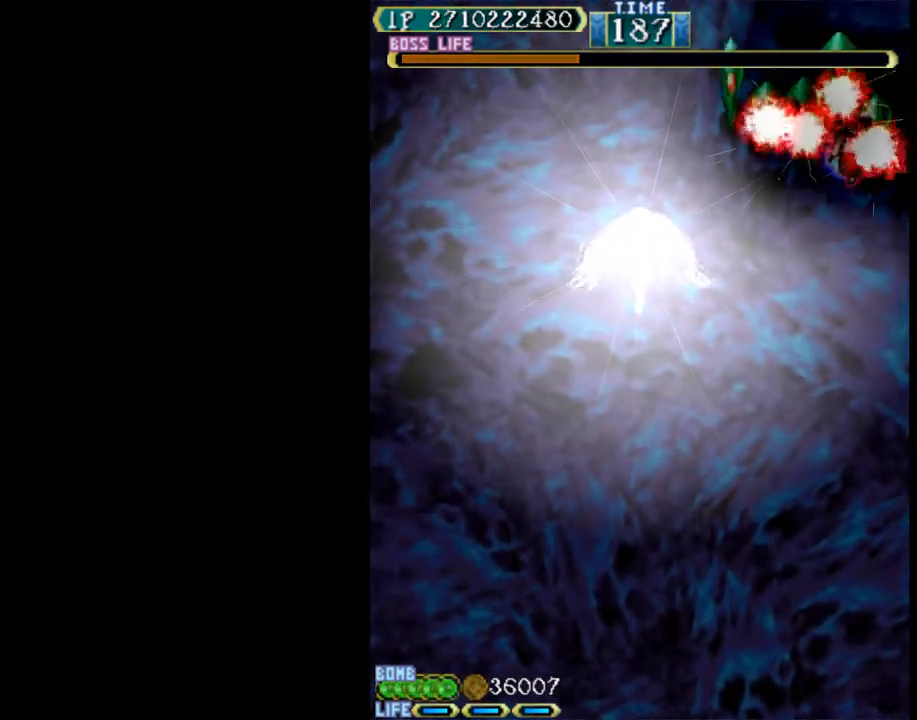
{"keys": ["right", "up", "w"], "events": [[33, "down", "down"], [133, "down", "up"], [233, "up", "down"], [417, "right", "down"]]}
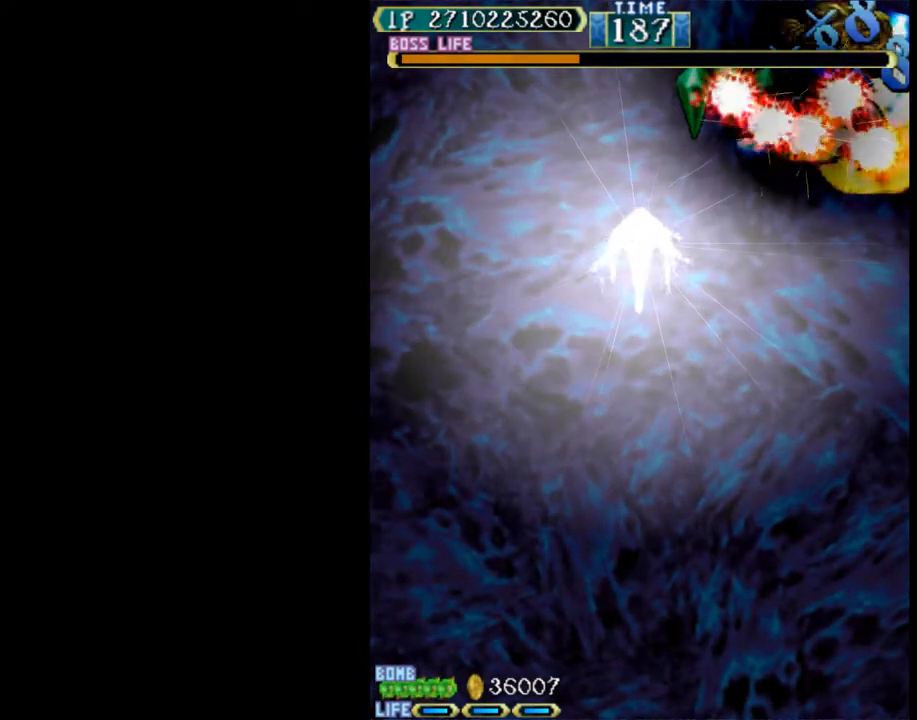
{"keys": ["up", "w"], "events": [[200, "right", "up"]]}
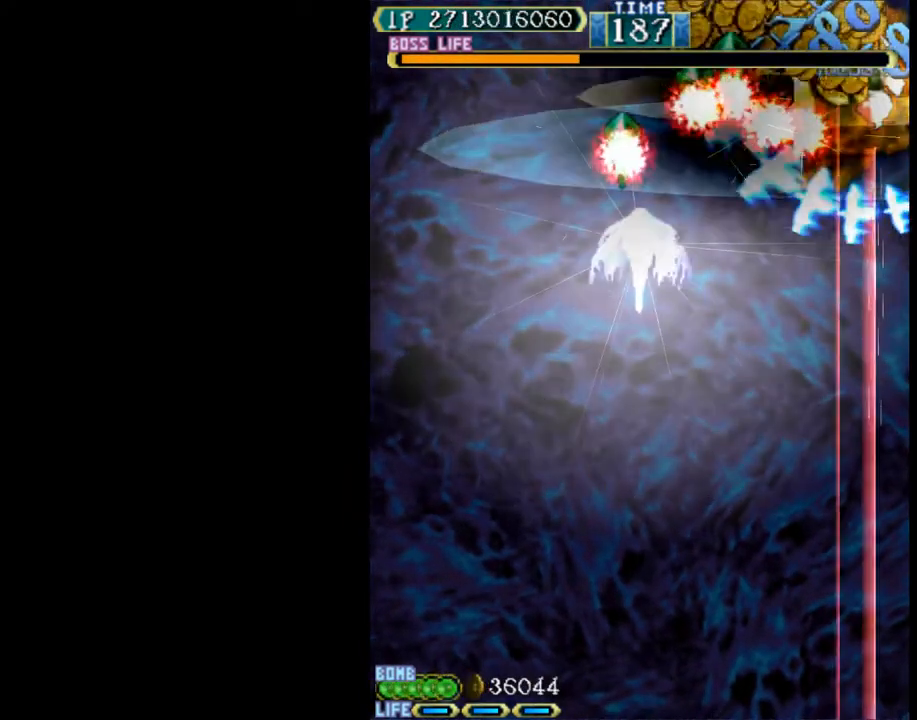
{"keys": ["left", "up", "w"], "events": [[67, "left", "down"], [300, "w", "up"], [433, "w", "down"]]}
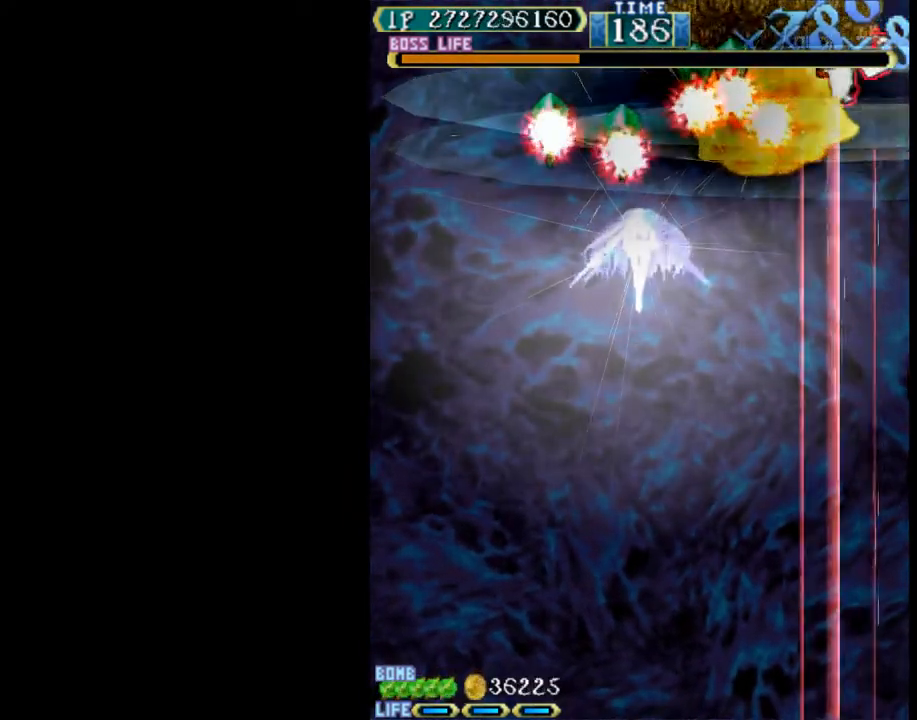
{"keys": ["w"], "events": [[33, "up", "up"], [367, "left", "up"]]}
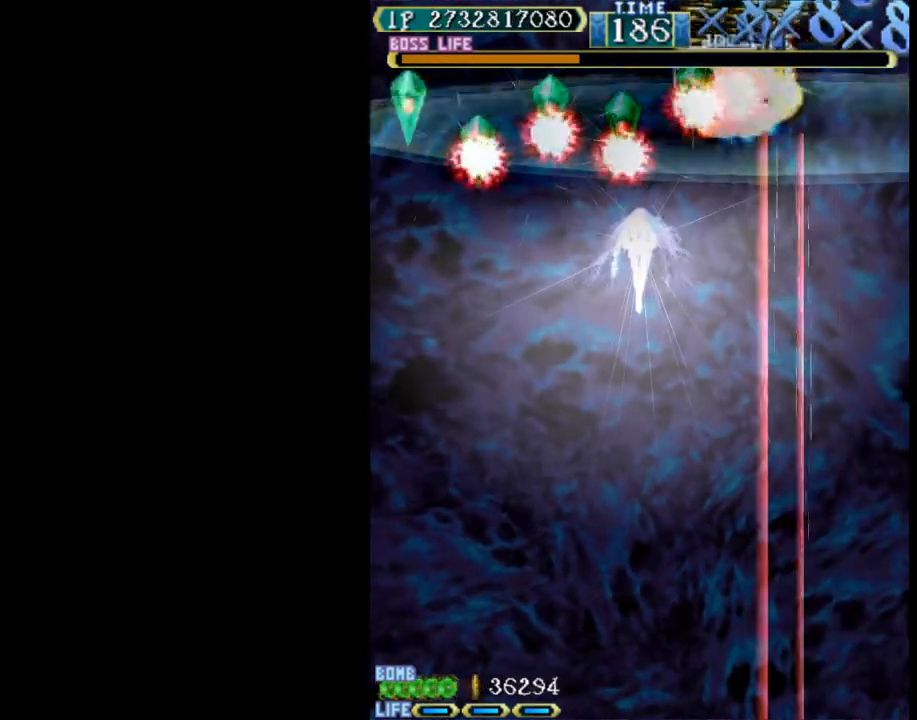
{"keys": ["left"], "events": [[200, "left", "down"], [283, "left", "up"], [333, "left", "down"], [383, "w", "up"]]}
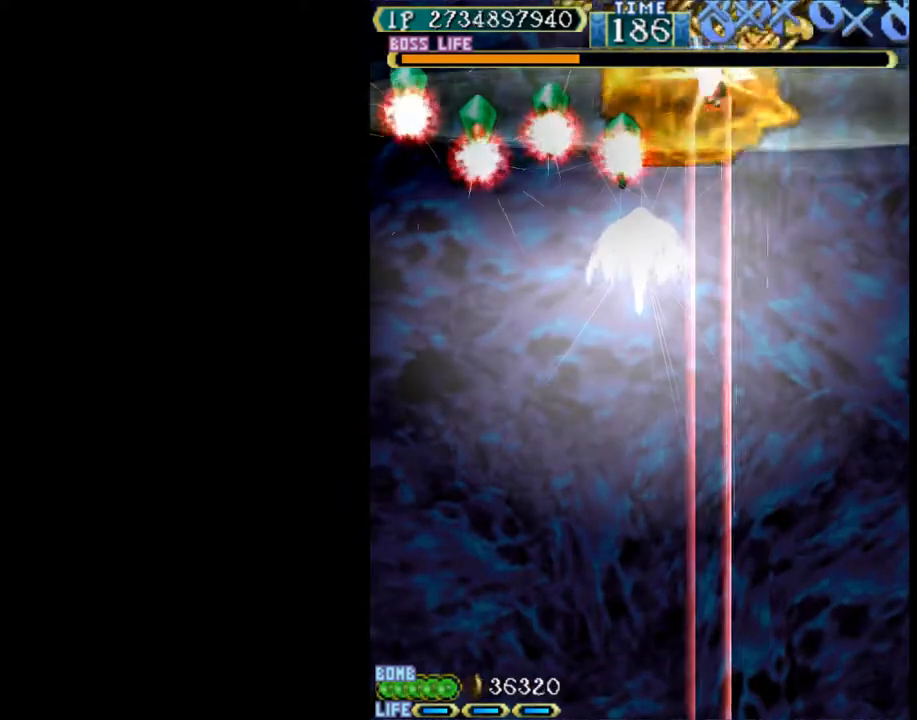
{"keys": ["left", "w"], "events": [[117, "w", "down"]]}
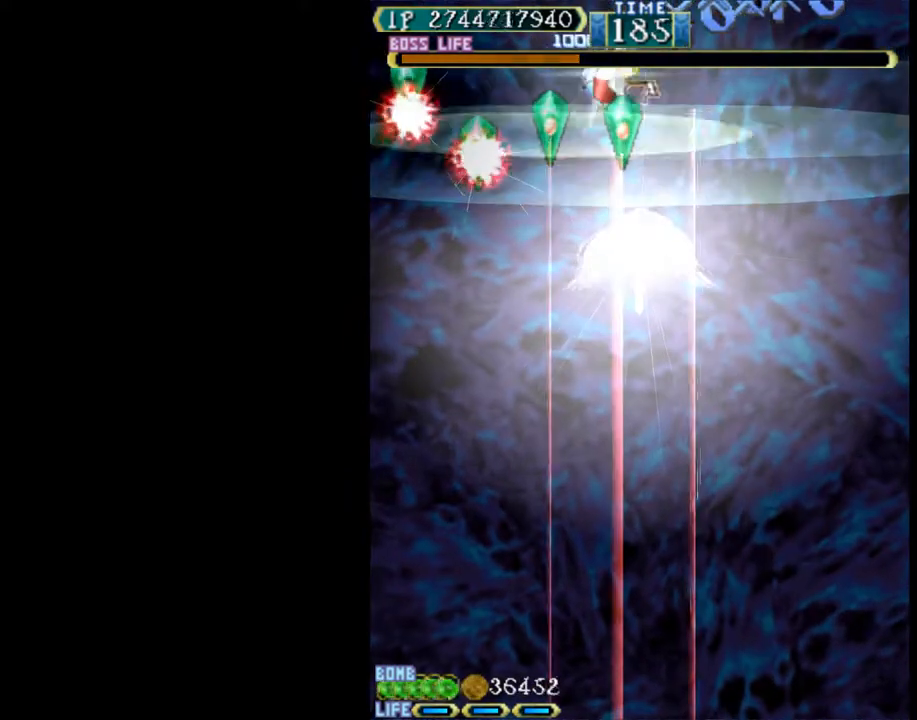
{"keys": ["up", "w"], "events": [[83, "left", "up"], [183, "left", "down"], [267, "left", "up"], [317, "up", "down"], [367, "left", "down"], [450, "left", "up"]]}
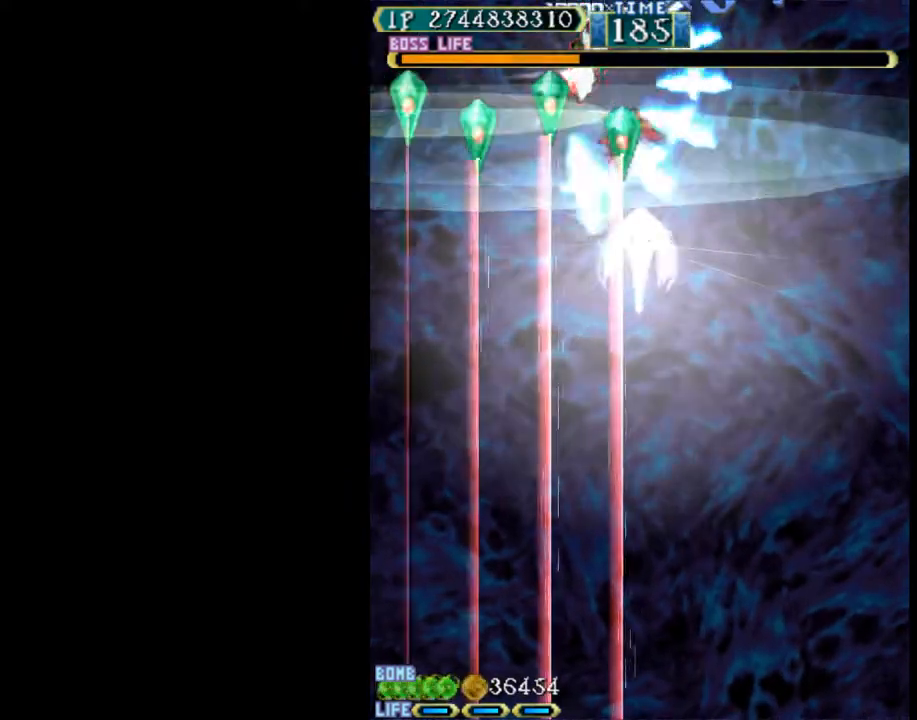
{"keys": ["left", "w"], "events": [[100, "left", "down"], [283, "up", "up"], [283, "w", "up"], [383, "w", "down"]]}
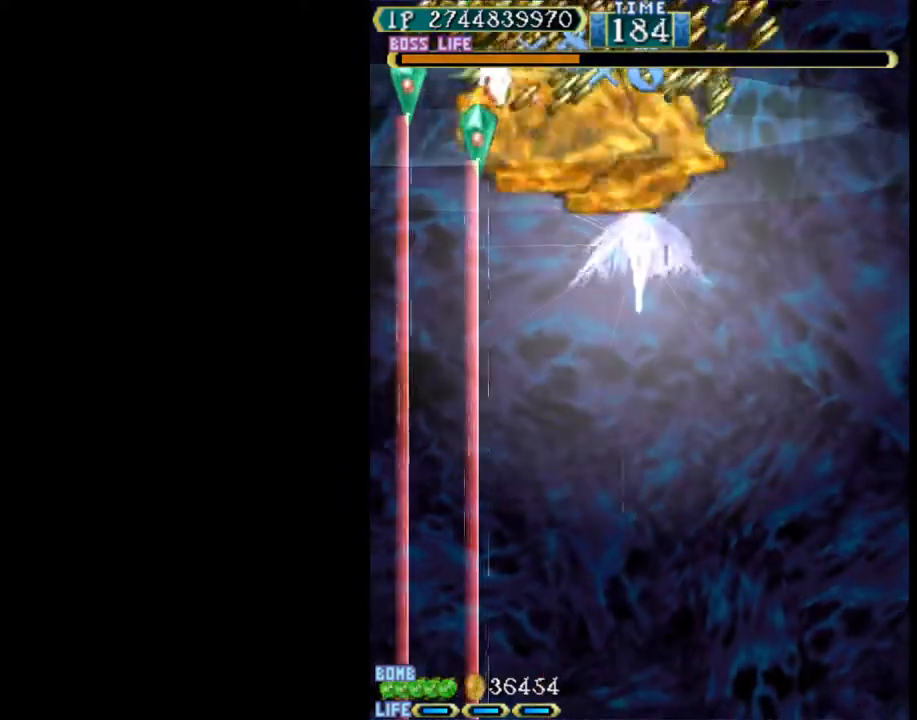
{"keys": ["w"], "events": [[67, "down", "down"], [217, "down", "up"], [250, "left", "up"], [300, "down", "down"], [433, "down", "up"]]}
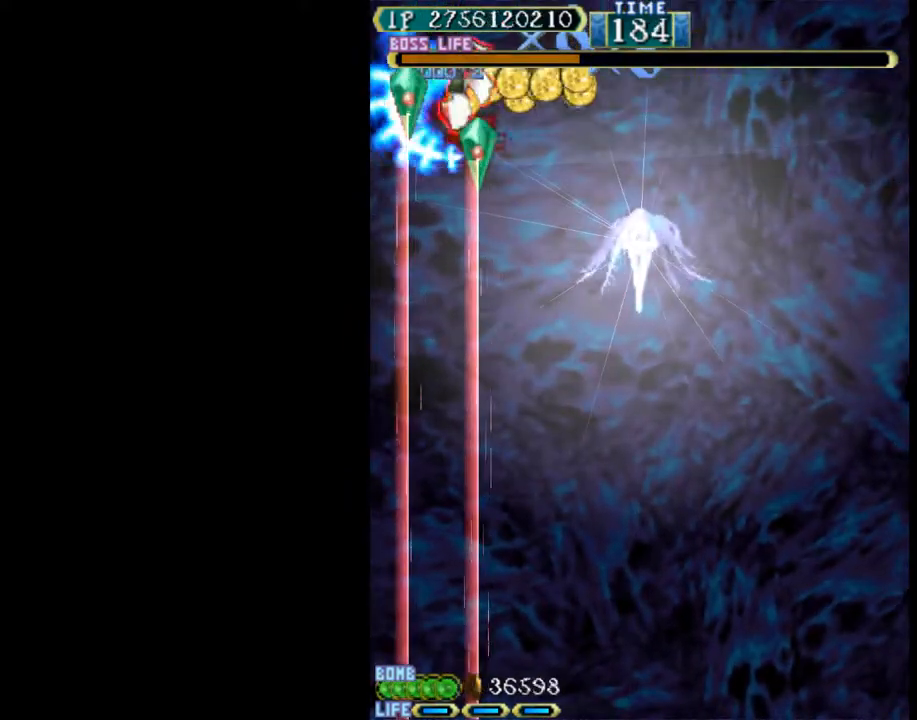
{"keys": ["down", "right"], "events": [[317, "down", "down"], [317, "w", "up"], [400, "right", "down"]]}
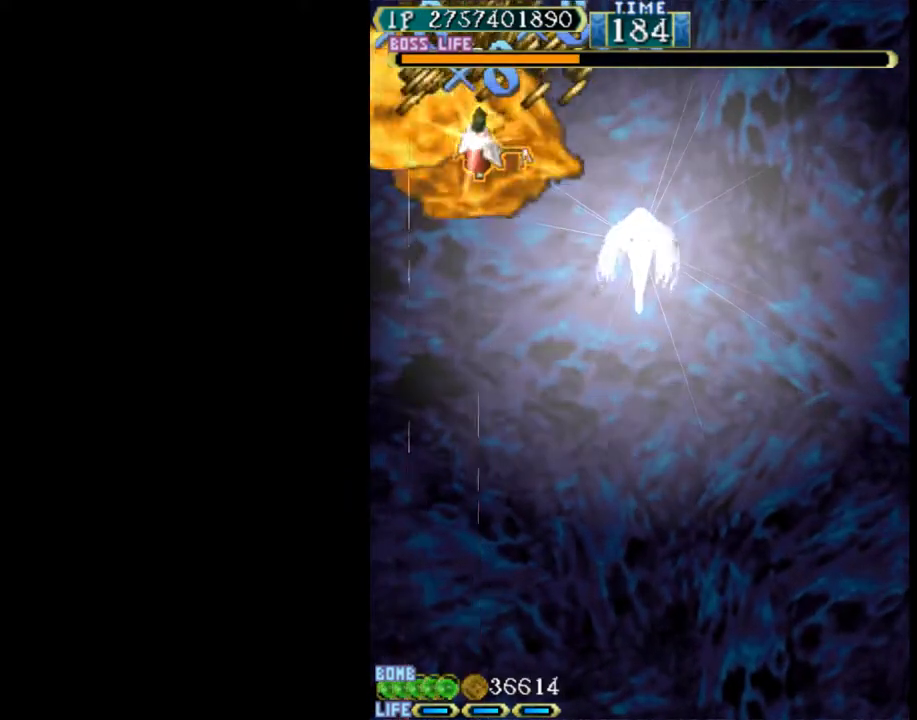
{"keys": ["right"], "events": [[333, "down", "up"]]}
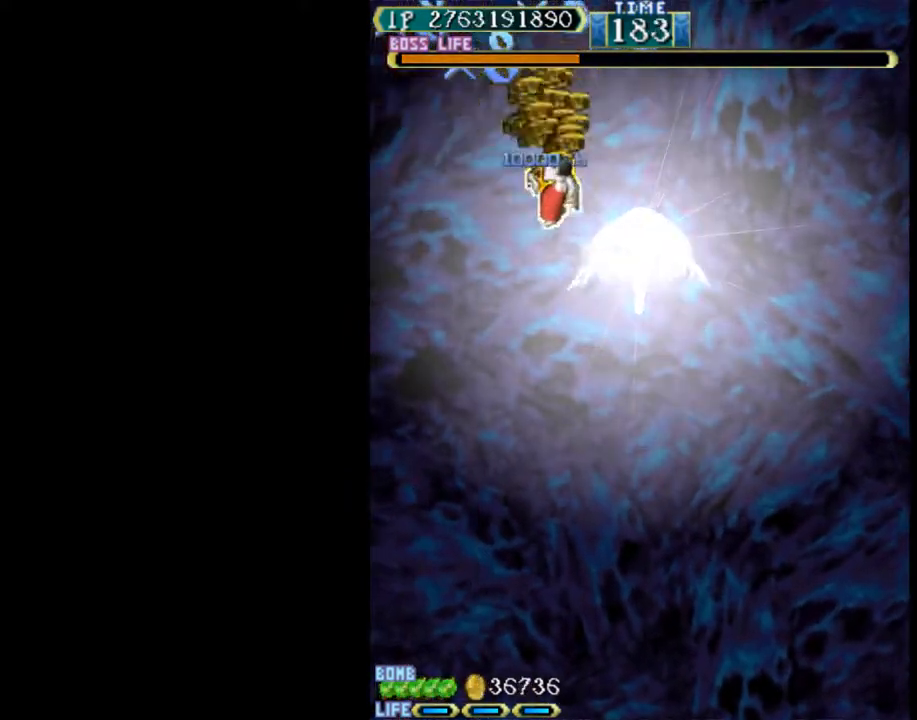
{"keys": ["right"], "events": [[67, "down", "down"], [150, "down", "up"]]}
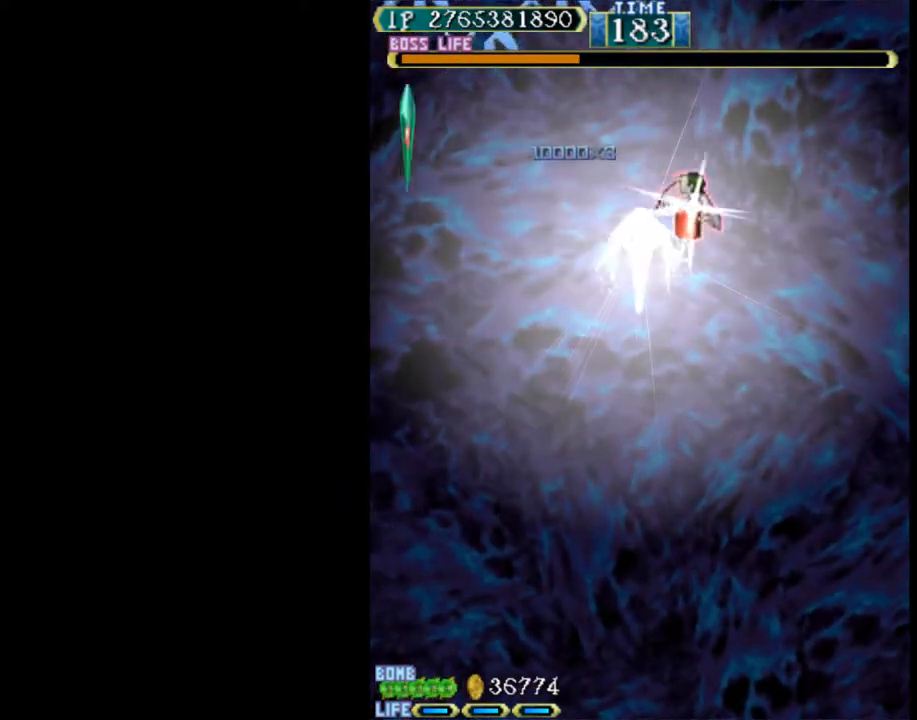
{"keys": ["right", "up"], "events": [[267, "down", "down"], [367, "down", "up"], [450, "up", "down"]]}
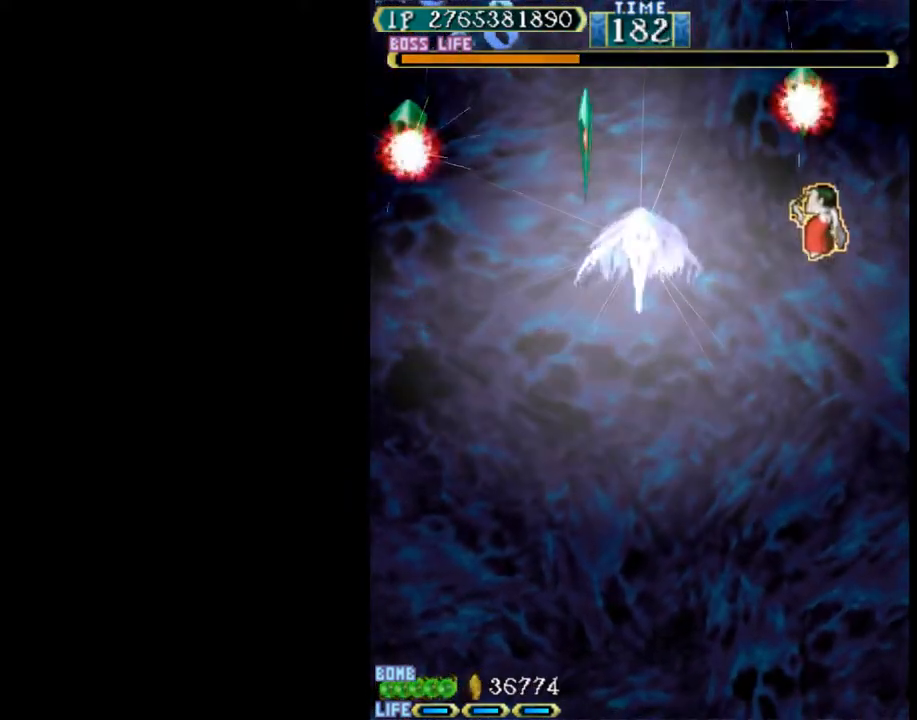
{"keys": ["up", "w"], "events": [[100, "right", "up"], [417, "w", "down"]]}
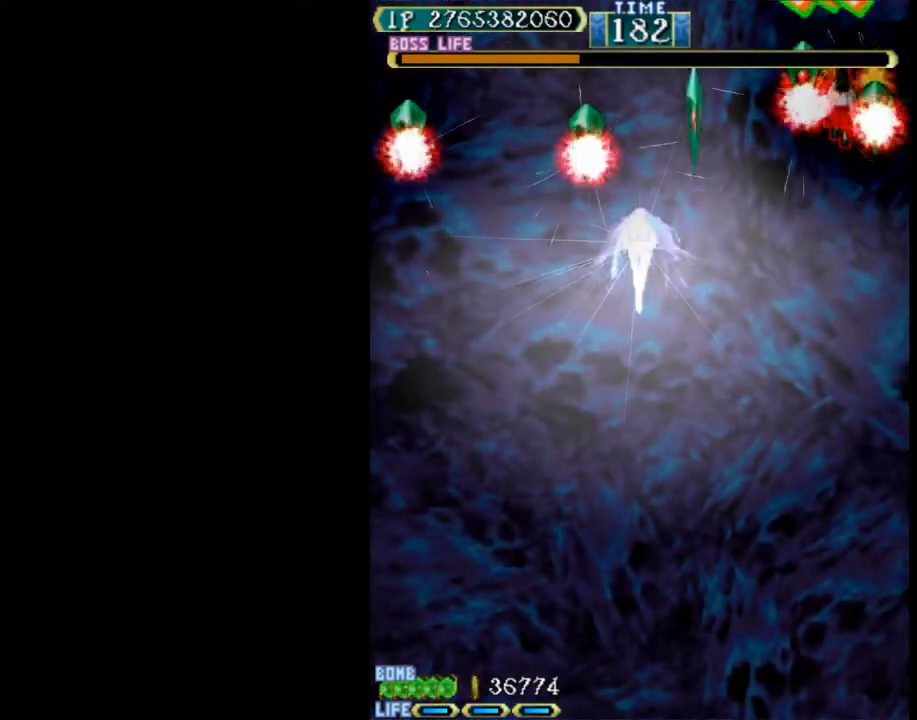
{"keys": ["down", "left"], "events": [[17, "up", "up"], [67, "down", "down"], [150, "down", "up"], [333, "down", "down"], [383, "left", "down"], [433, "w", "up"]]}